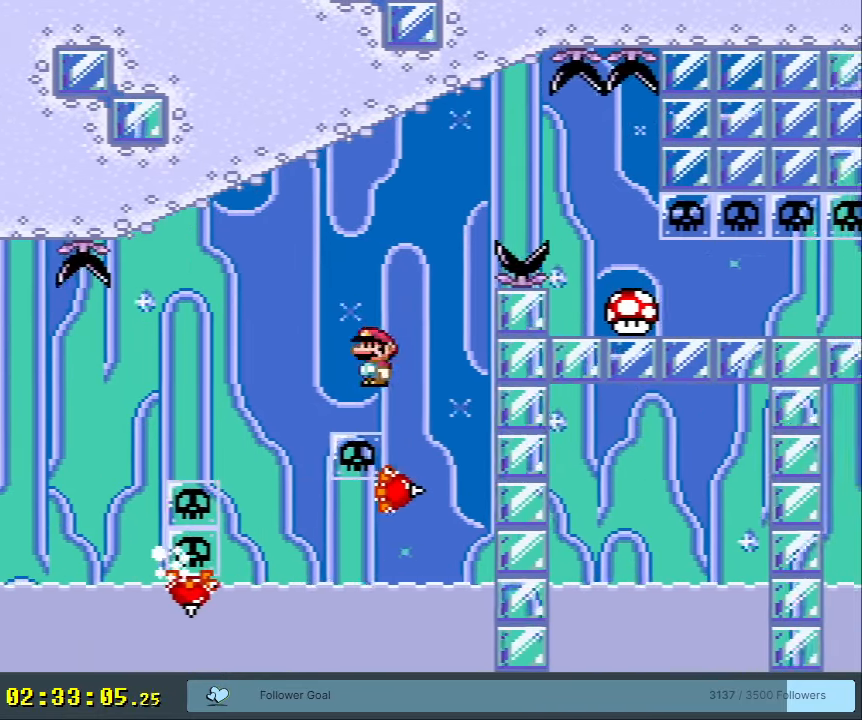
Gameplay with a controller (Nintendo layout); each line is a JSON object with the inputs held at the frame after it. "events" lists button and stick changes between this image and that frame as [ms after this image, input, new state], when the widget could be followed in between. Not read: L3 R3.
{"buttons": ["X"], "events": [[67, "DPAD_LEFT", "down"], [217, "DPAD_LEFT", "up"], [417, "A", "up"]]}
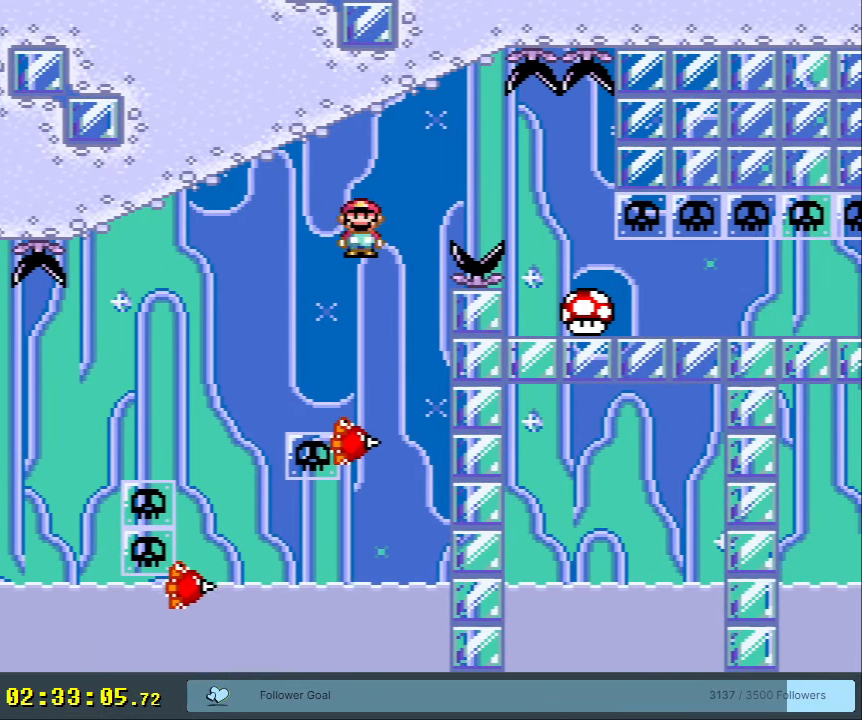
{"buttons": ["A", "X", "DPAD_RIGHT"], "events": [[217, "A", "down"], [317, "DPAD_RIGHT", "down"]]}
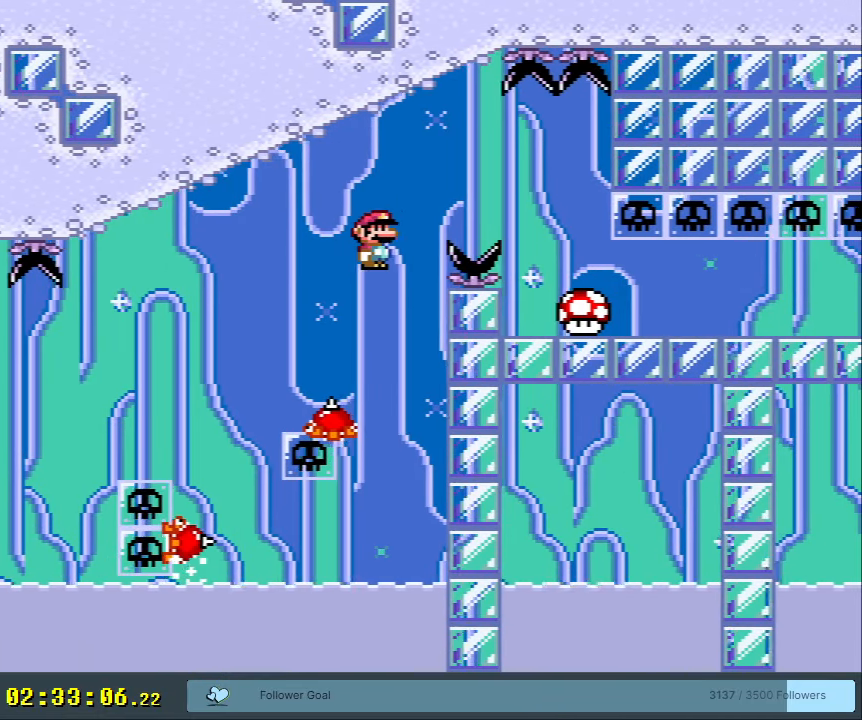
{"buttons": ["X"], "events": [[83, "A", "up"], [167, "A", "down"], [317, "DPAD_RIGHT", "up"], [383, "DPAD_LEFT", "down"], [450, "A", "up"], [500, "DPAD_LEFT", "up"]]}
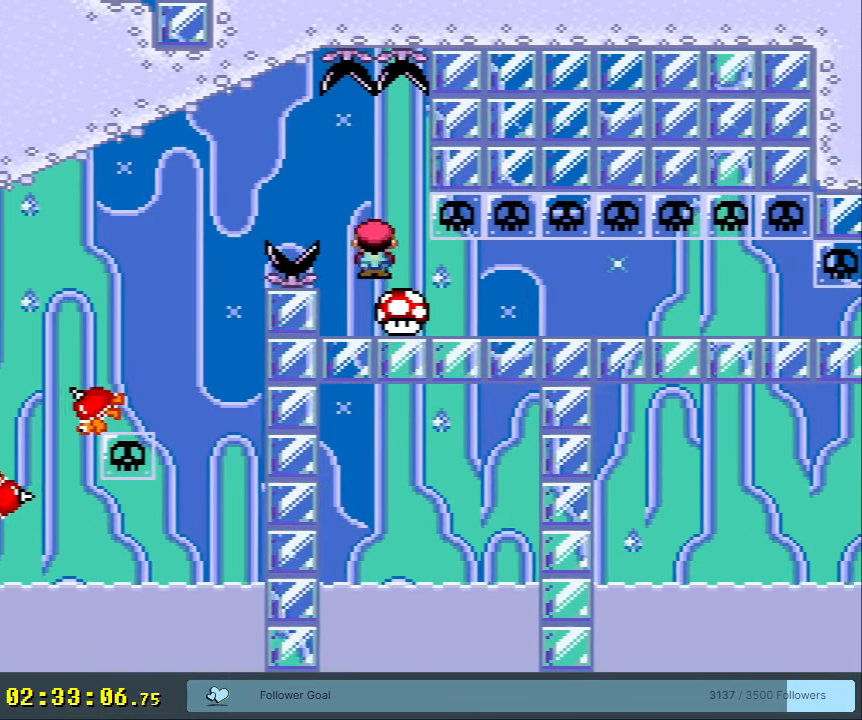
{"buttons": ["Y"], "events": [[17, "X", "up"], [17, "Y", "down"], [33, "DPAD_RIGHT", "down"], [217, "DPAD_RIGHT", "up"]]}
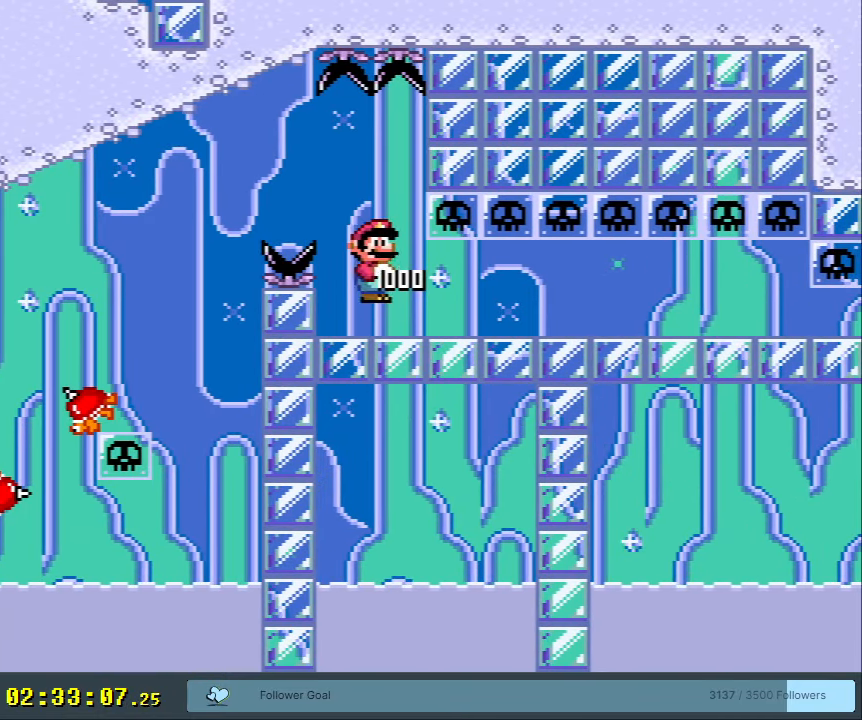
{"buttons": ["B", "Y", "DPAD_RIGHT"], "events": [[100, "B", "down"], [350, "DPAD_RIGHT", "down"]]}
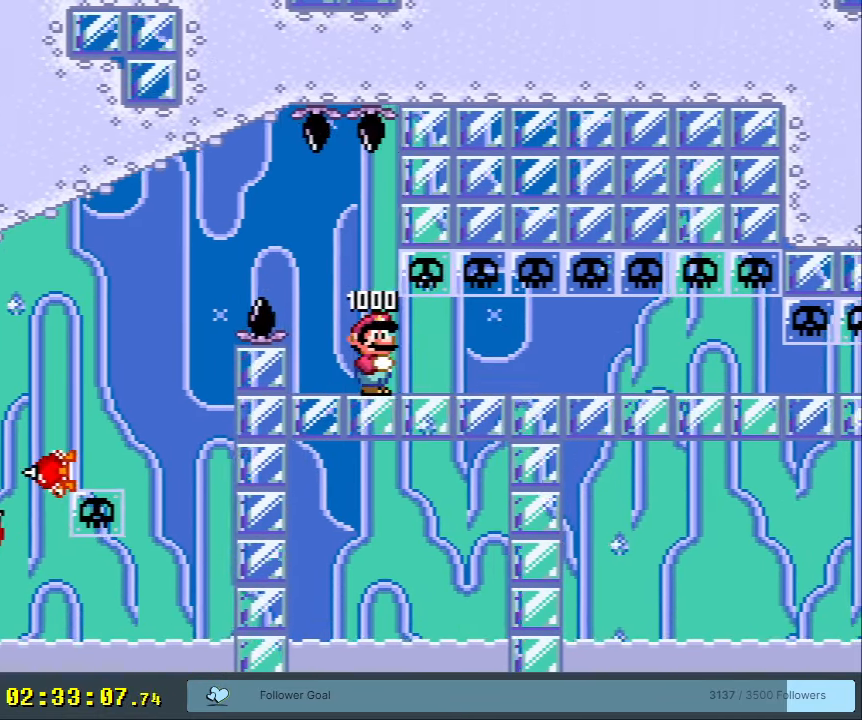
{"buttons": ["B", "Y", "DPAD_RIGHT"], "events": []}
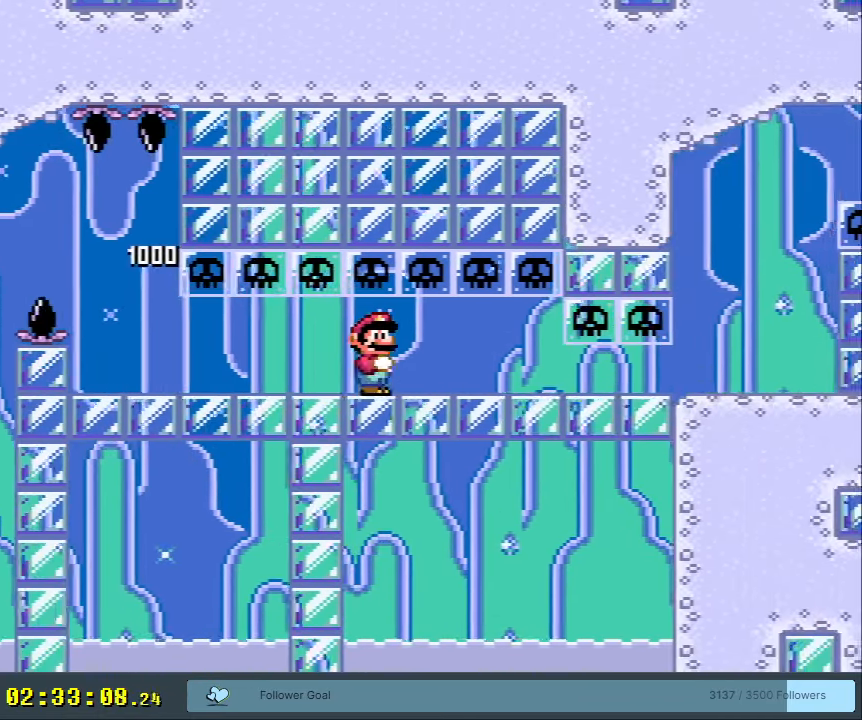
{"buttons": ["Y", "DPAD_DOWN"], "events": [[150, "B", "up"], [183, "DPAD_DOWN", "down"], [200, "DPAD_RIGHT", "up"]]}
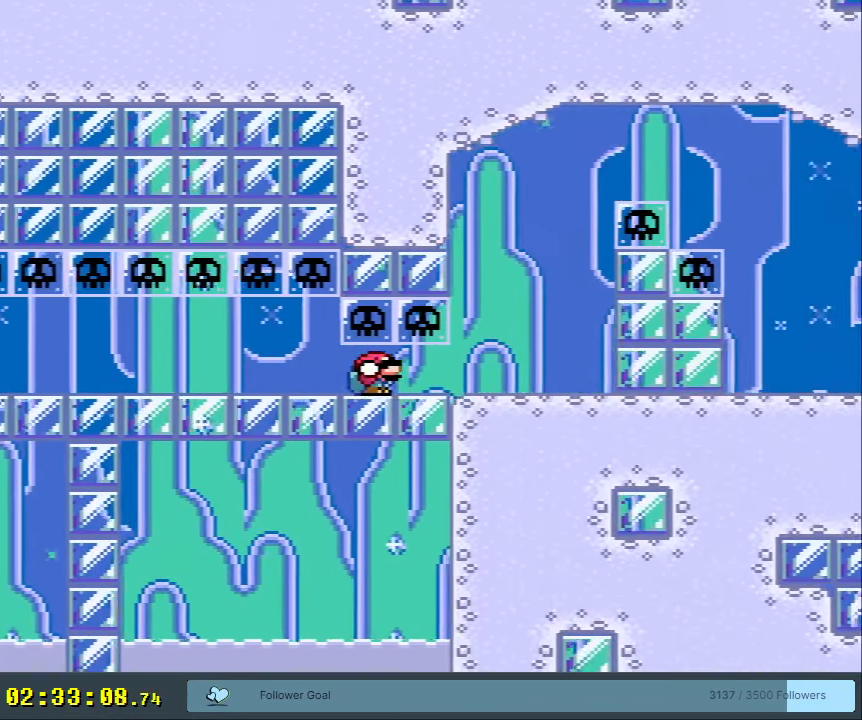
{"buttons": ["B", "Y", "DPAD_DOWN", "DPAD_RIGHT"], "events": [[217, "DPAD_RIGHT", "down"], [267, "B", "down"]]}
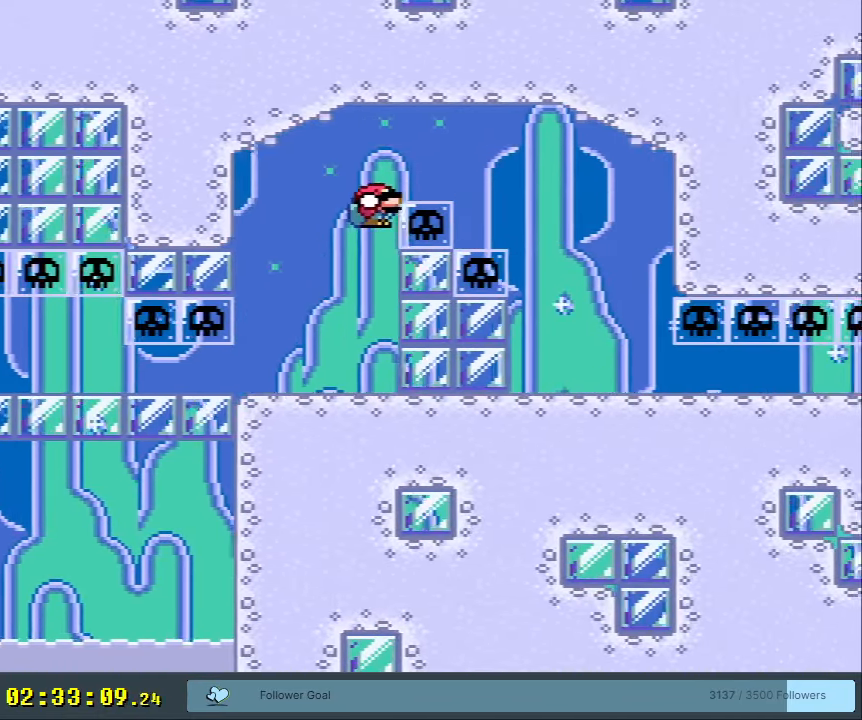
{"buttons": ["Y", "DPAD_DOWN", "DPAD_RIGHT"], "events": [[133, "B", "up"], [267, "DPAD_RIGHT", "up"], [450, "DPAD_RIGHT", "down"]]}
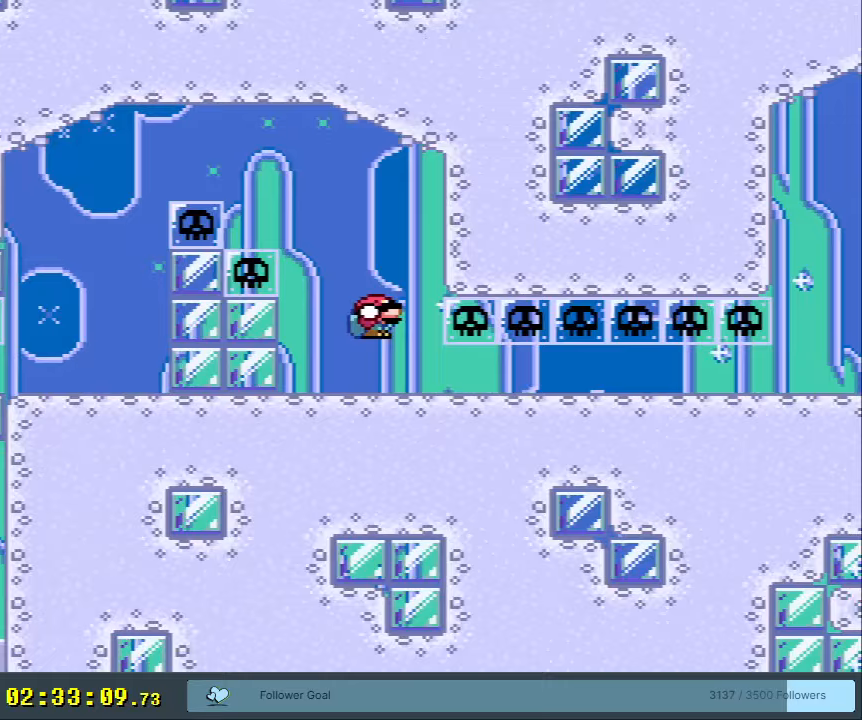
{"buttons": ["Y", "DPAD_DOWN", "DPAD_RIGHT"], "events": []}
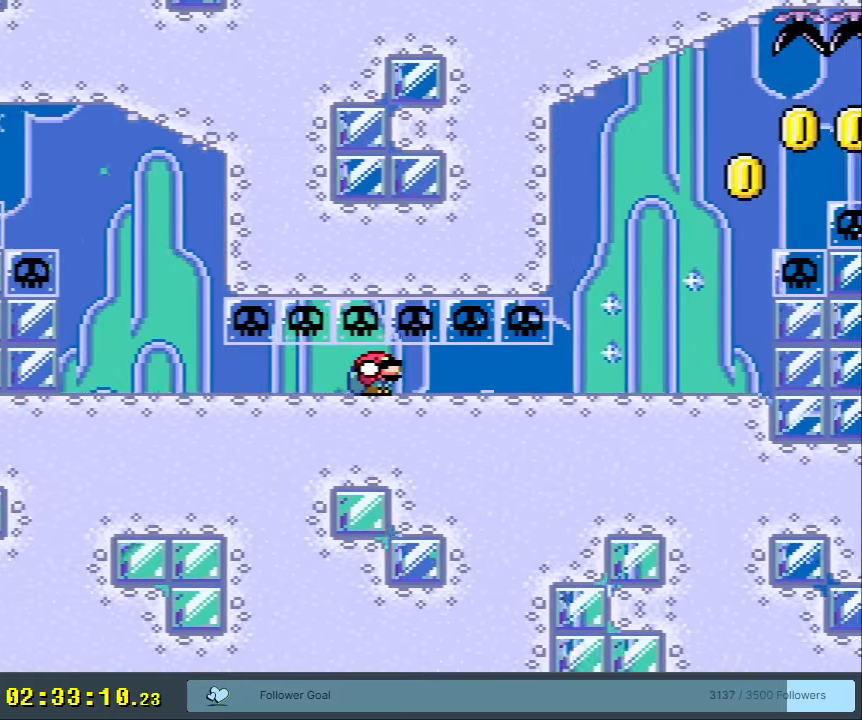
{"buttons": ["Y", "DPAD_DOWN", "DPAD_RIGHT"], "events": []}
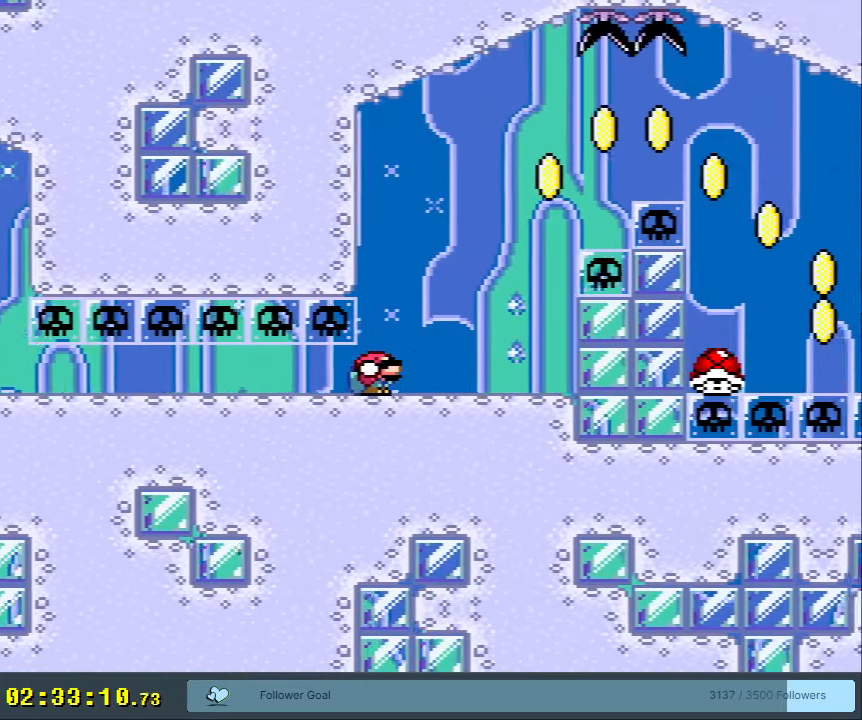
{"buttons": ["B", "Y", "DPAD_DOWN", "DPAD_RIGHT"], "events": [[250, "B", "down"]]}
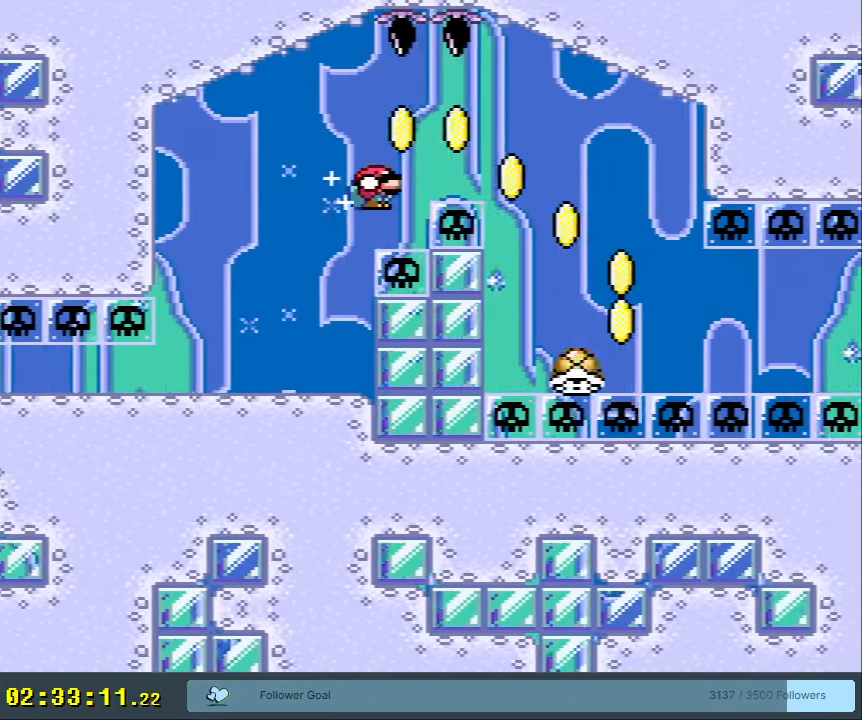
{"buttons": ["B", "Y"], "events": [[233, "DPAD_DOWN", "up"], [333, "DPAD_RIGHT", "up"]]}
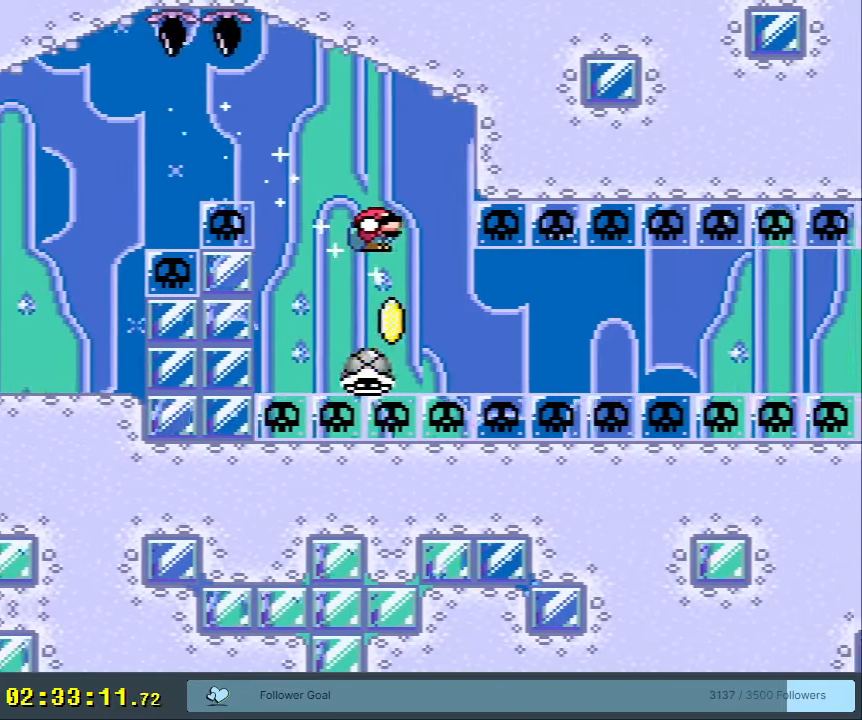
{"buttons": ["Y", "DPAD_RIGHT"], "events": [[50, "B", "up"], [250, "DPAD_RIGHT", "down"]]}
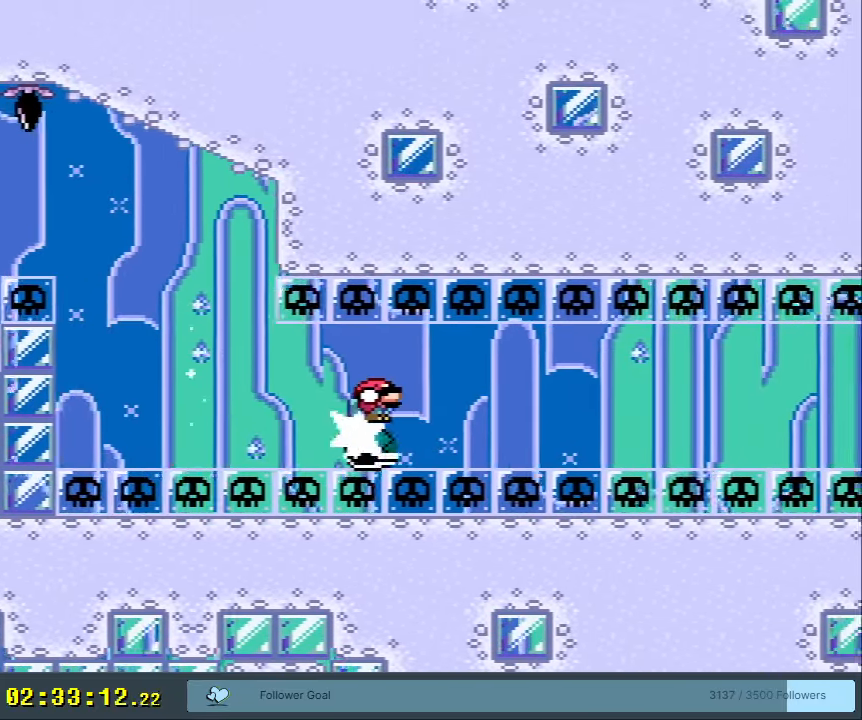
{"buttons": ["Y", "DPAD_RIGHT"], "events": []}
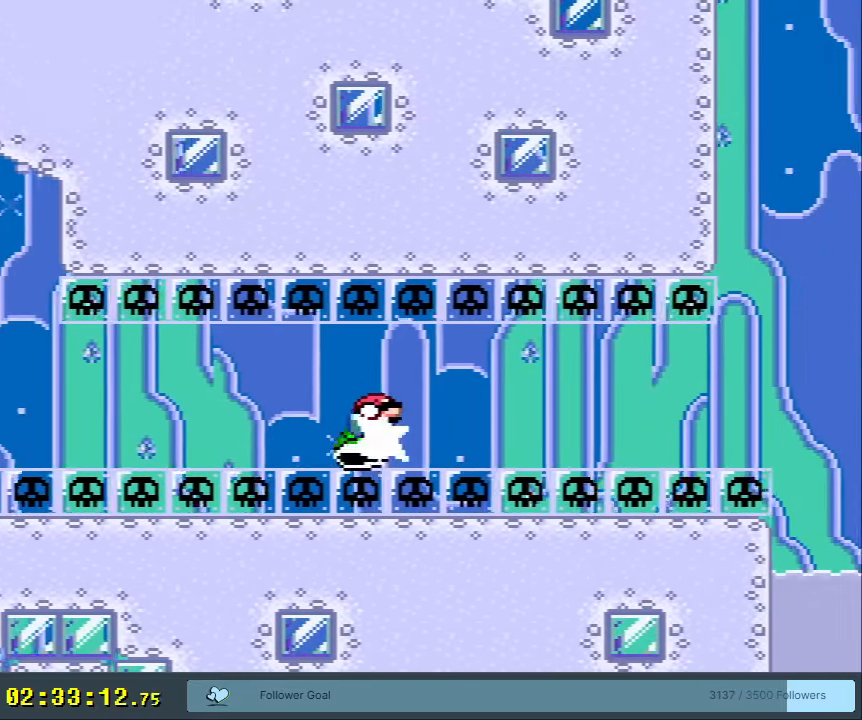
{"buttons": ["Y", "DPAD_RIGHT"], "events": []}
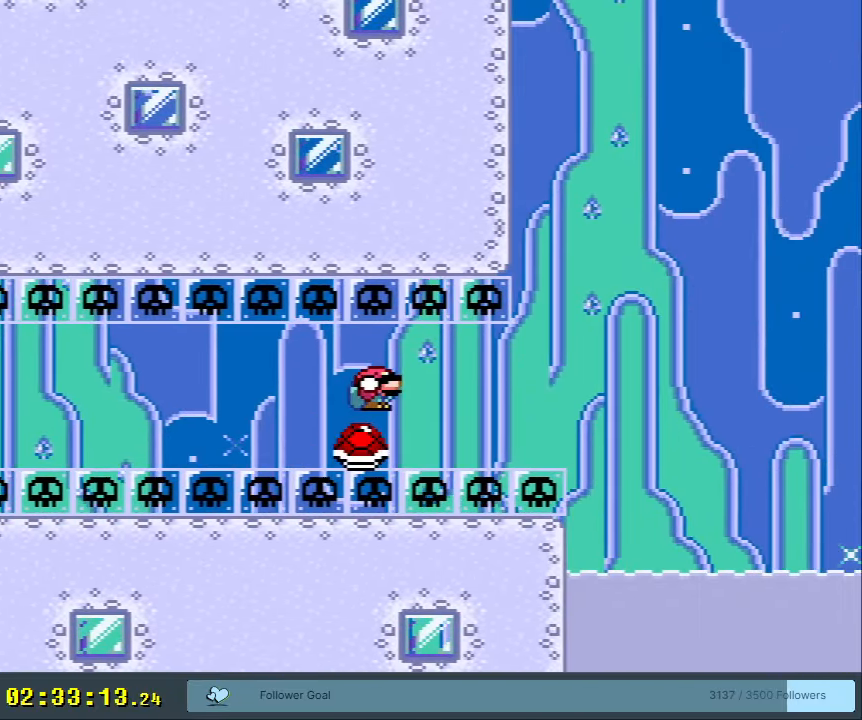
{"buttons": ["B", "Y", "DPAD_RIGHT"], "events": [[217, "B", "down"]]}
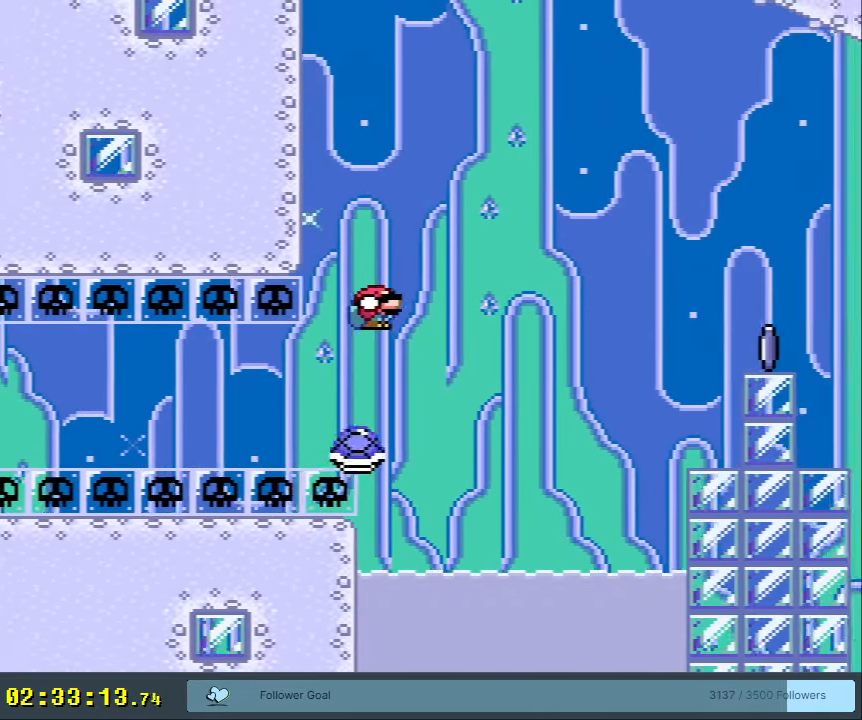
{"buttons": ["B", "Y", "DPAD_RIGHT"], "events": []}
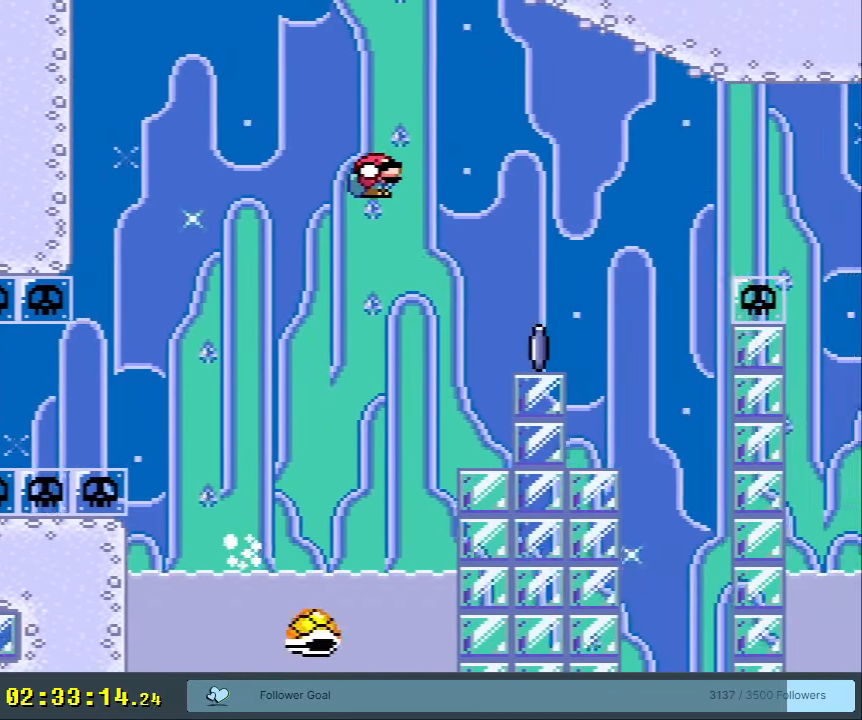
{"buttons": ["A", "X", "DPAD_RIGHT"], "events": [[133, "X", "down"], [183, "B", "up"], [183, "Y", "up"], [350, "A", "down"]]}
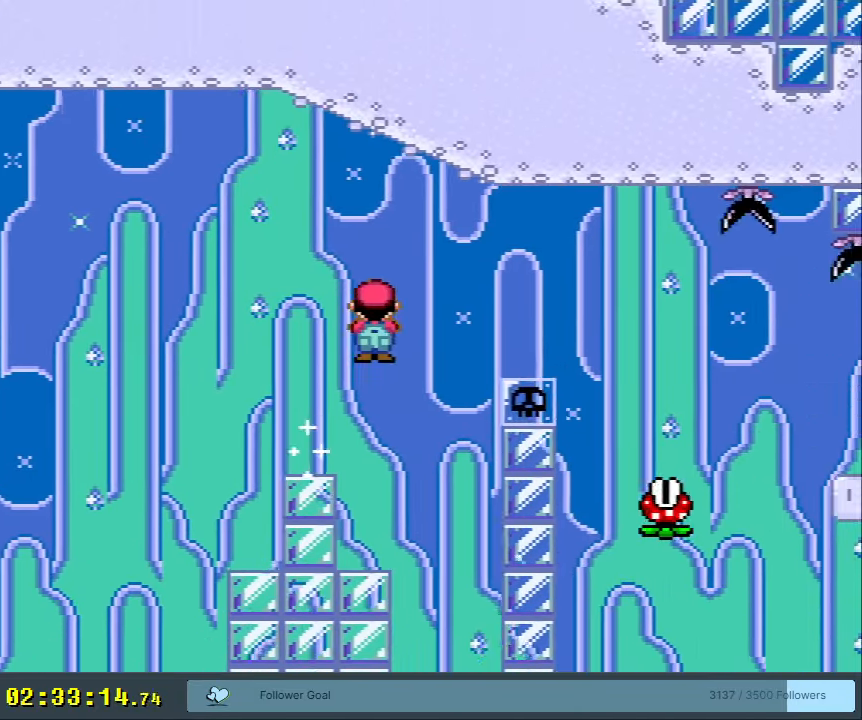
{"buttons": ["X", "DPAD_RIGHT"], "events": [[317, "A", "up"], [350, "DPAD_RIGHT", "up"], [483, "DPAD_RIGHT", "down"]]}
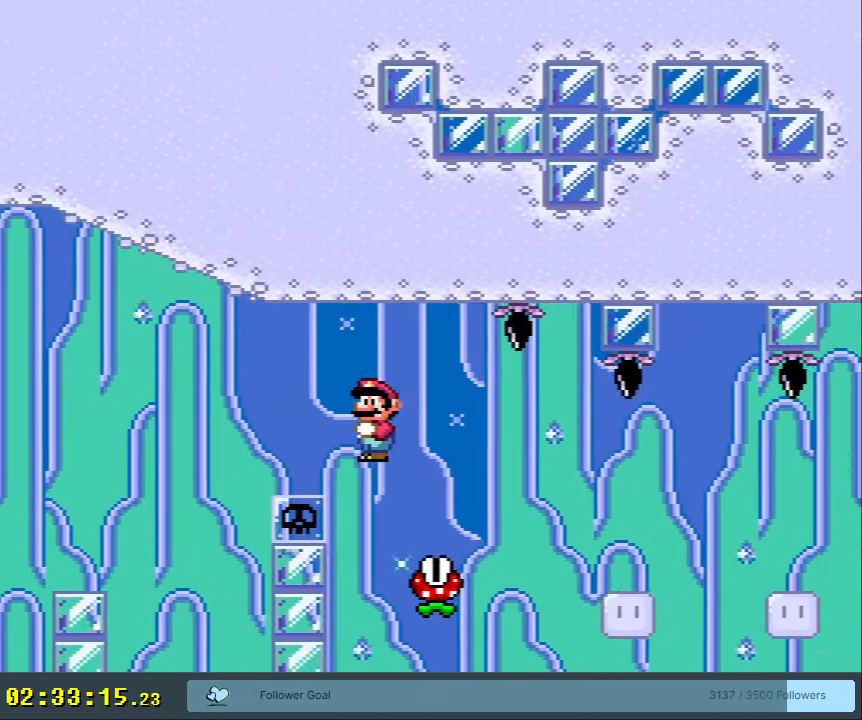
{"buttons": ["X", "DPAD_RIGHT"], "events": [[167, "A", "down"], [350, "A", "up"]]}
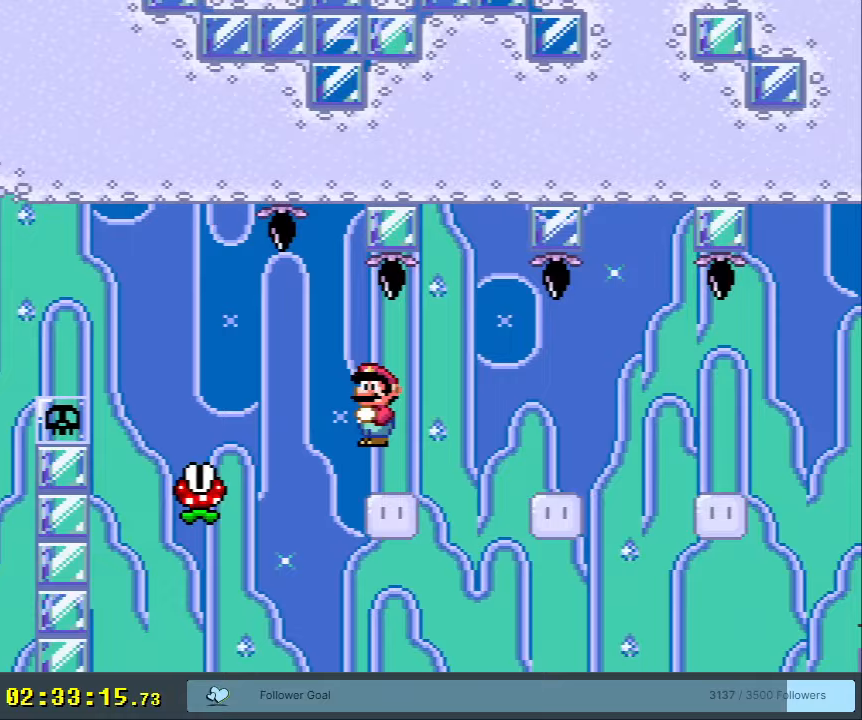
{"buttons": ["A", "X", "DPAD_RIGHT"], "events": [[100, "A", "down"], [200, "DPAD_RIGHT", "up"], [283, "DPAD_LEFT", "down"], [400, "DPAD_LEFT", "up"], [400, "DPAD_UP", "down"], [417, "DPAD_RIGHT", "down"], [417, "DPAD_UP", "up"]]}
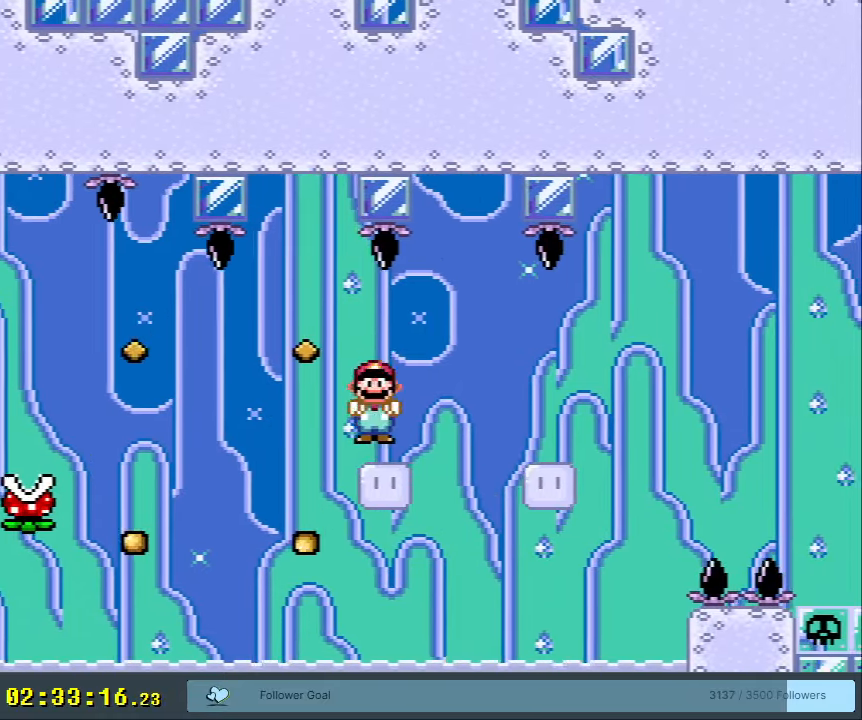
{"buttons": ["A", "X"], "events": [[50, "DPAD_RIGHT", "up"], [217, "DPAD_RIGHT", "down"], [400, "DPAD_RIGHT", "up"]]}
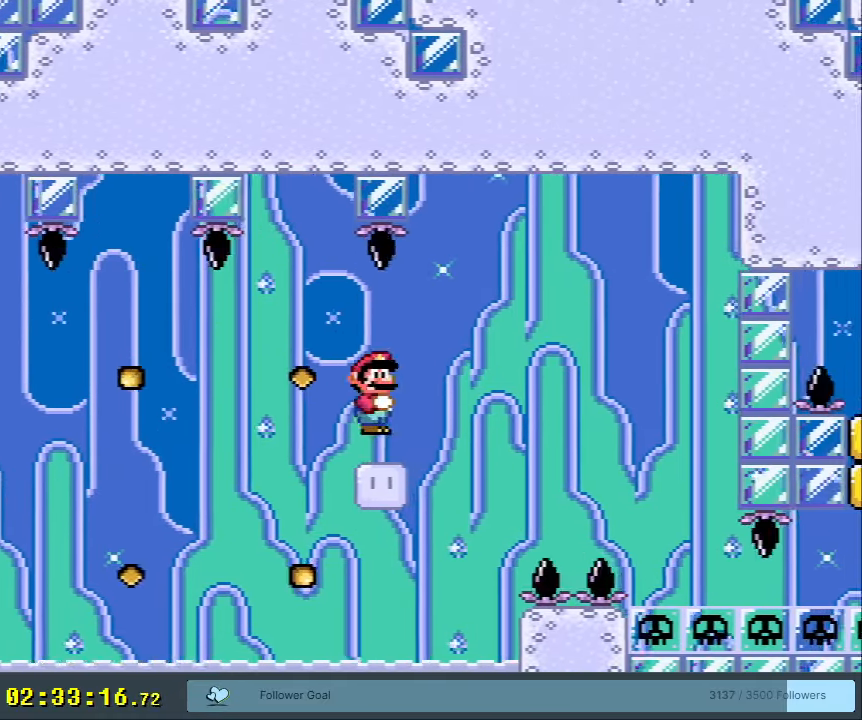
{"buttons": ["Y", "DPAD_RIGHT"], "events": [[150, "DPAD_RIGHT", "down"], [317, "DPAD_RIGHT", "up"], [383, "A", "up"], [433, "X", "up"], [433, "Y", "down"], [483, "DPAD_RIGHT", "down"]]}
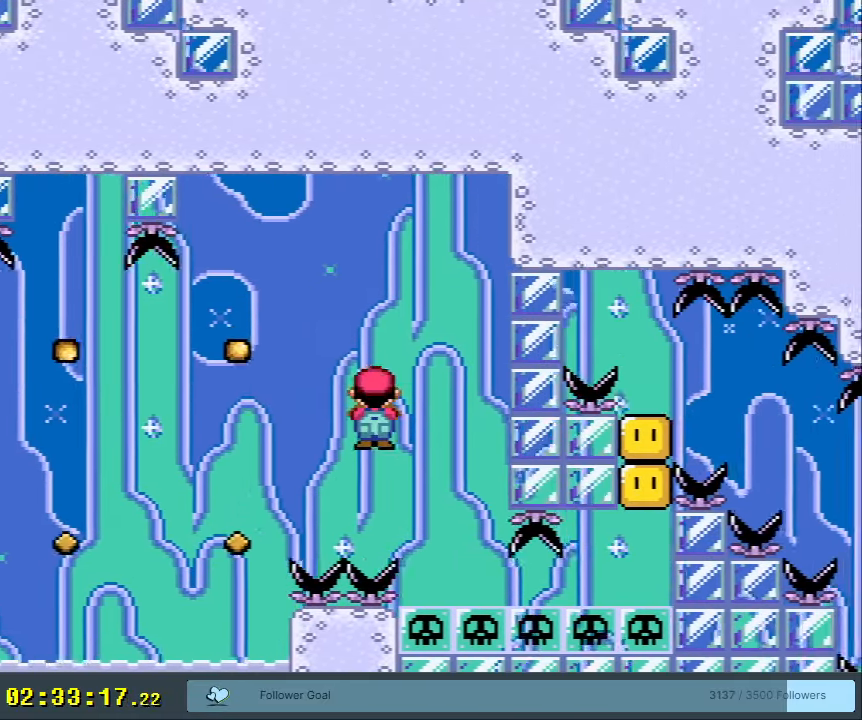
{"buttons": ["Y", "DPAD_DOWN"], "events": [[50, "DPAD_DOWN", "down"], [67, "DPAD_RIGHT", "up"]]}
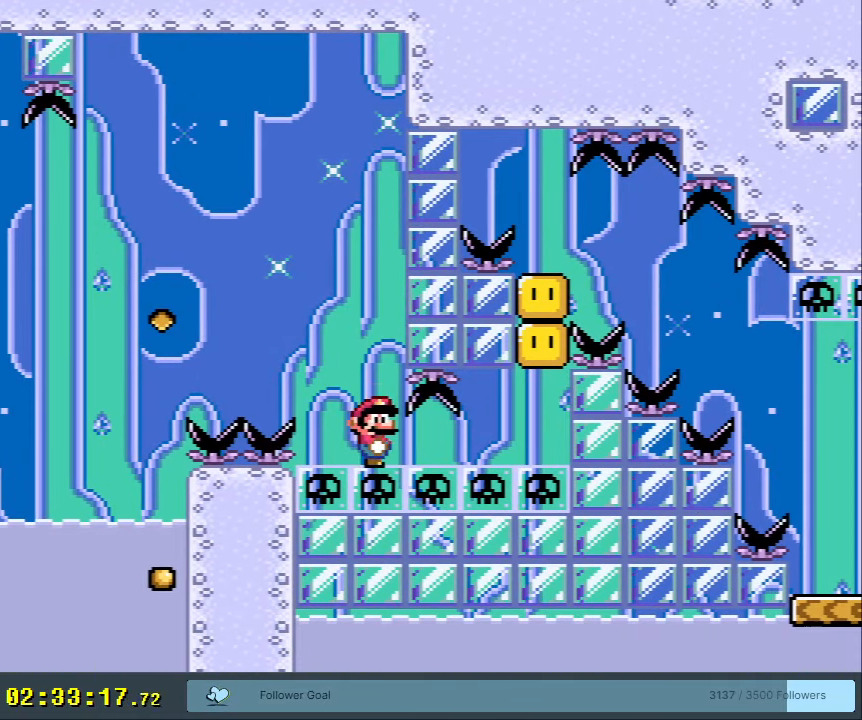
{"buttons": ["Y", "DPAD_RIGHT"], "events": [[267, "DPAD_DOWN", "up"], [383, "DPAD_RIGHT", "down"]]}
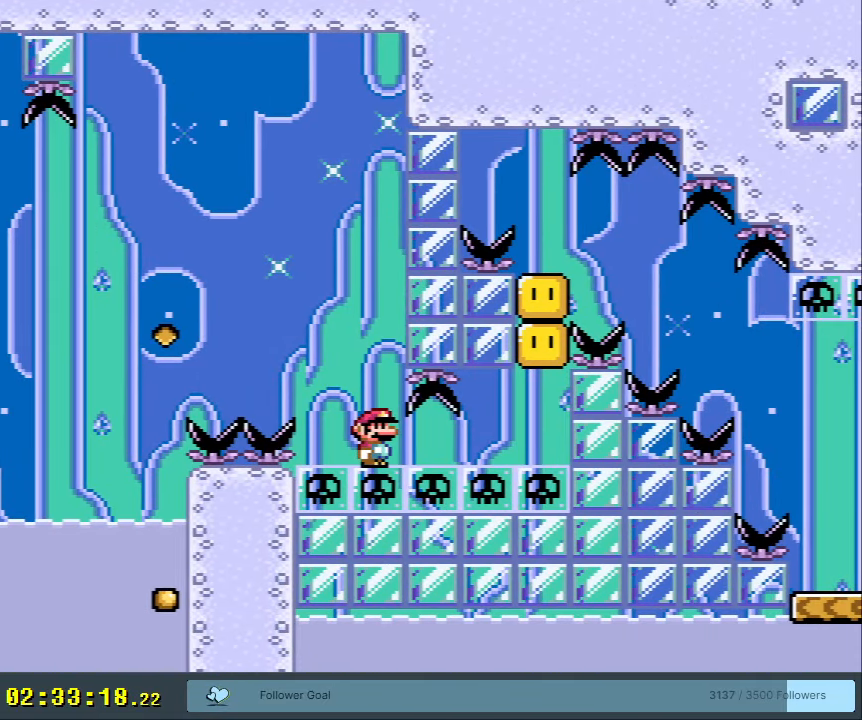
{"buttons": ["B", "Y"], "events": [[383, "B", "down"], [400, "DPAD_RIGHT", "up"]]}
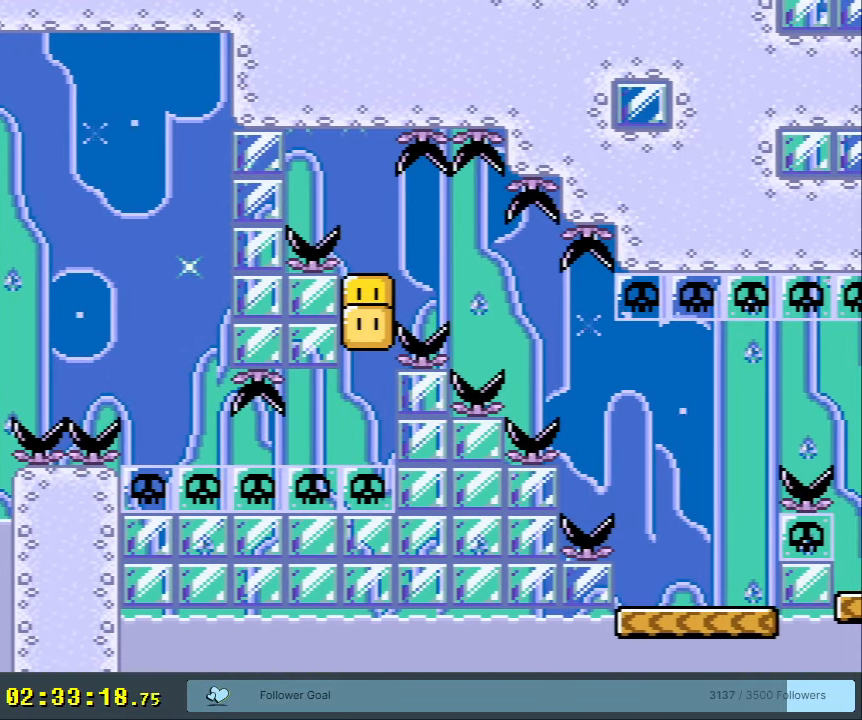
{"buttons": ["Y"], "events": [[17, "B", "up"], [150, "B", "down"], [317, "B", "up"]]}
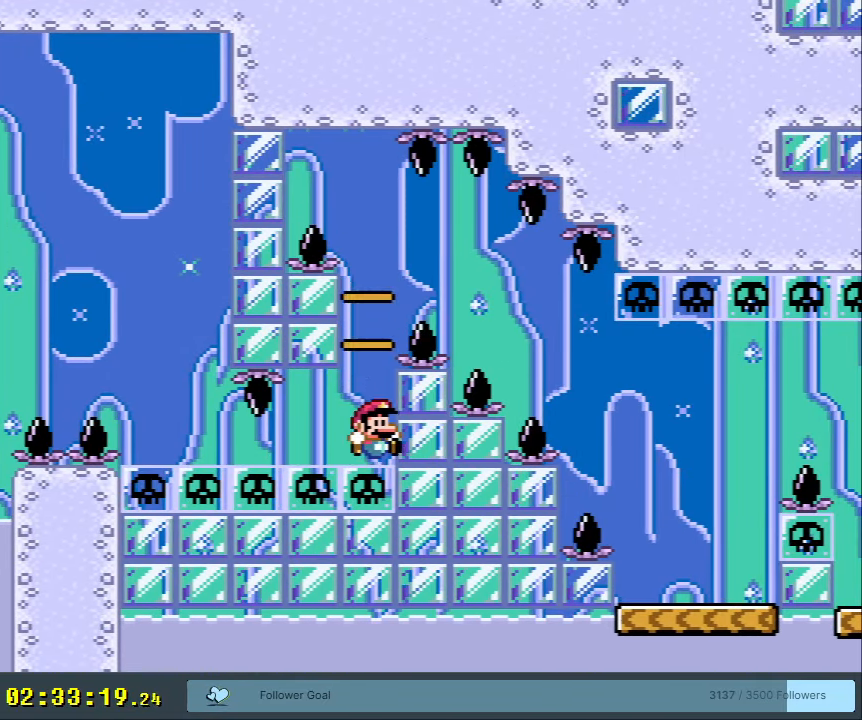
{"buttons": ["B", "Y", "DPAD_RIGHT"], "events": [[100, "B", "down"], [217, "DPAD_RIGHT", "down"]]}